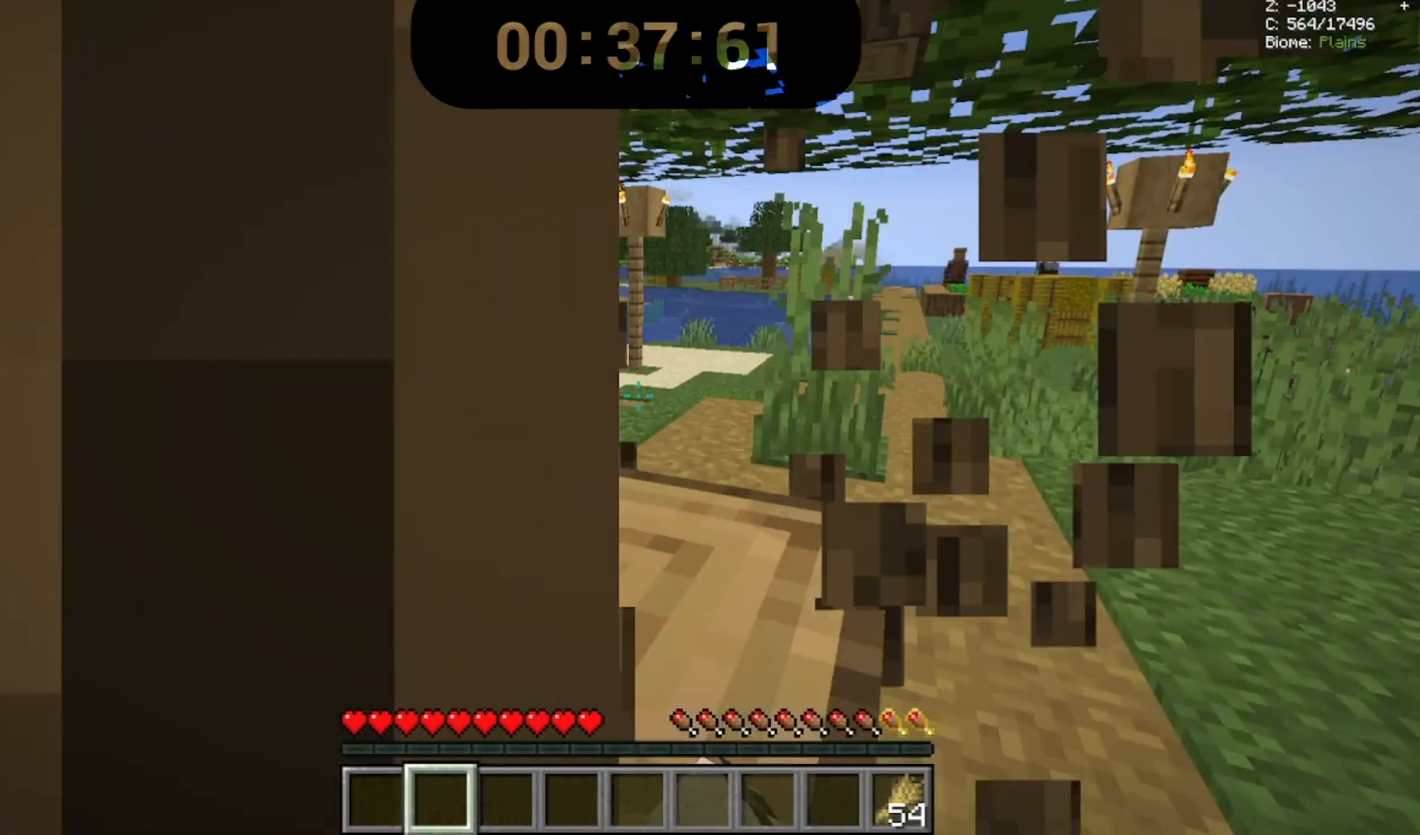
Gameplay with keyboard and mouse; each line is a JSON object with the keys and mouse buttons held at the frame after it. "events" lists presses ("down") and releases ("up") of "a", "d", "s", "space", "w", "mouse_left" and "mouse_right" between this image and that frame as [ms after this image, input, new state], when the widget could be followed in between. "mouse_left", "mouse_right" = the "left", "right" buttons of the "mouse" list. No other keys are recorded. Fast repeated clicks can show as one long hold. Mouse movement is not recorded.
{"keys": [], "mouse": ["left"], "events": []}
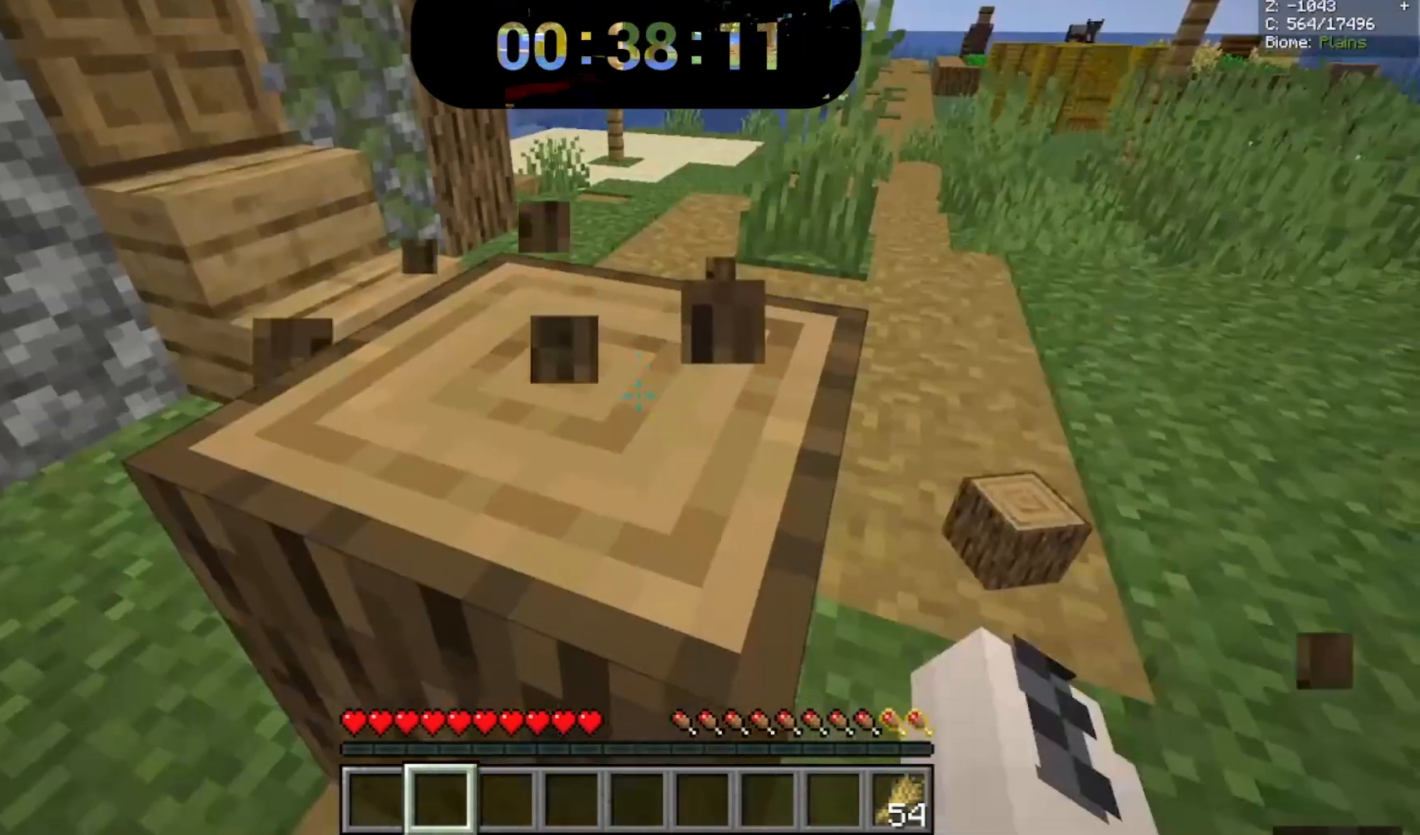
{"keys": [], "mouse": ["left"], "events": [[33, "w", "down"], [267, "w", "up"]]}
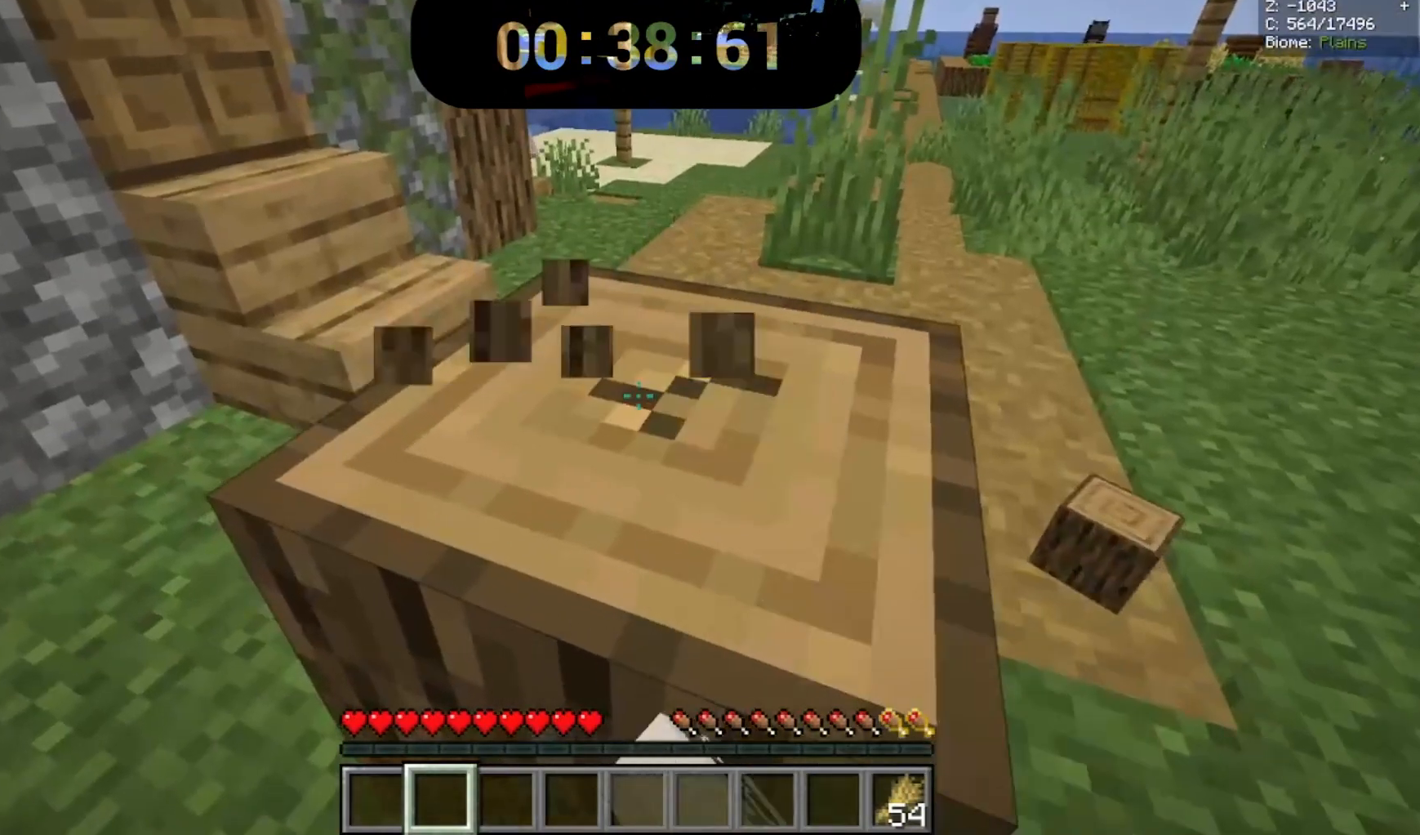
{"keys": [], "mouse": ["left"], "events": []}
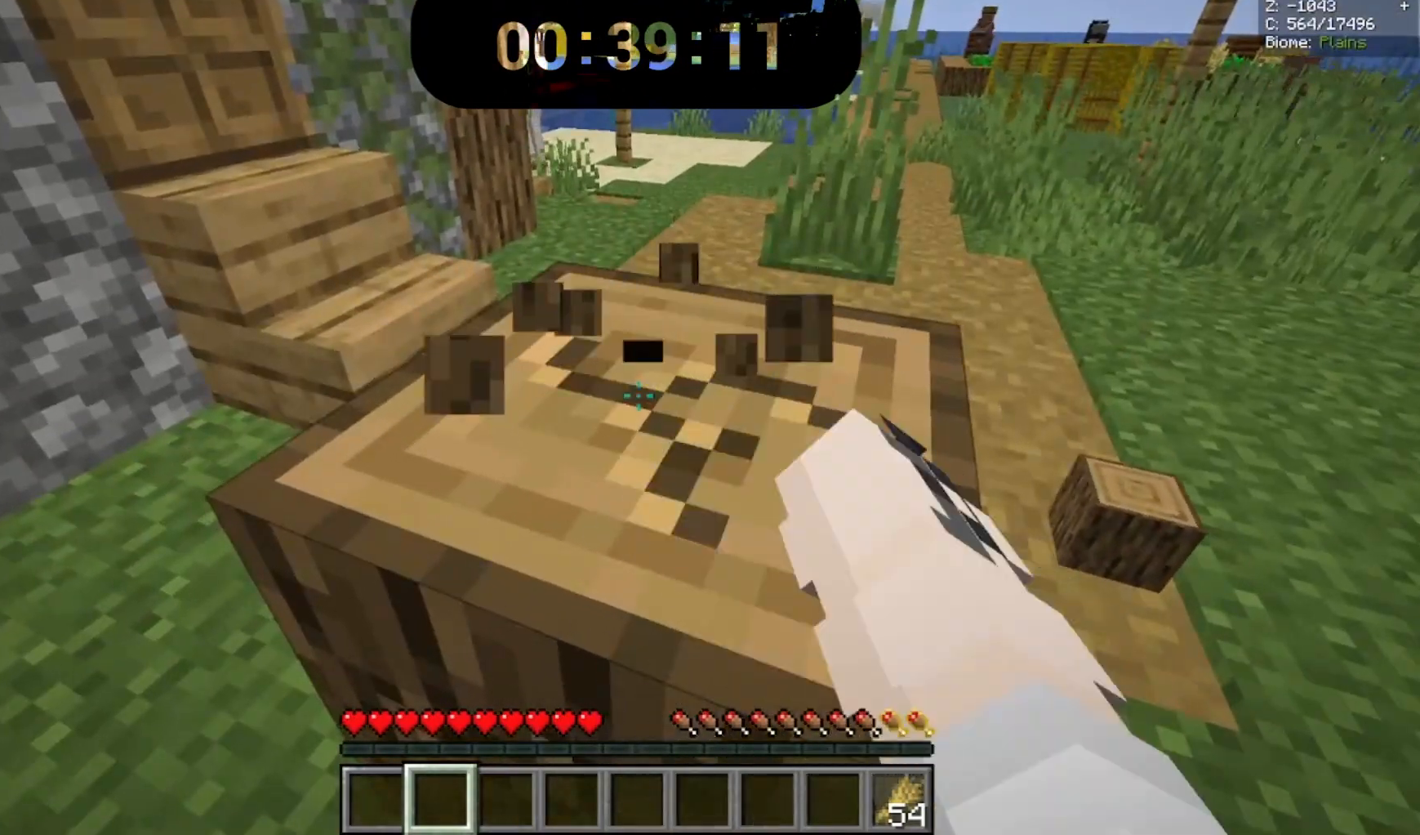
{"keys": [], "mouse": ["left"], "events": []}
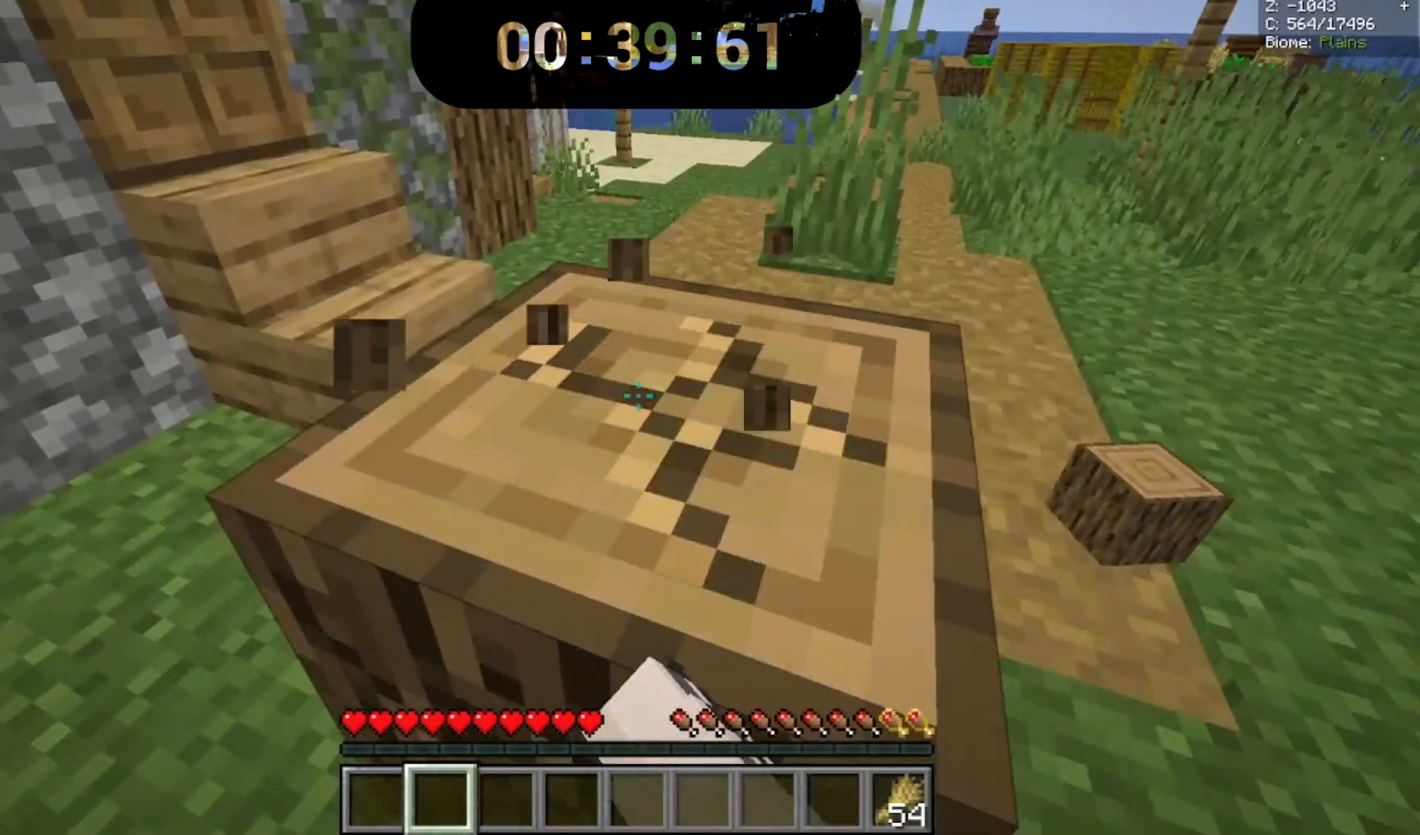
{"keys": [], "mouse": ["left"], "events": []}
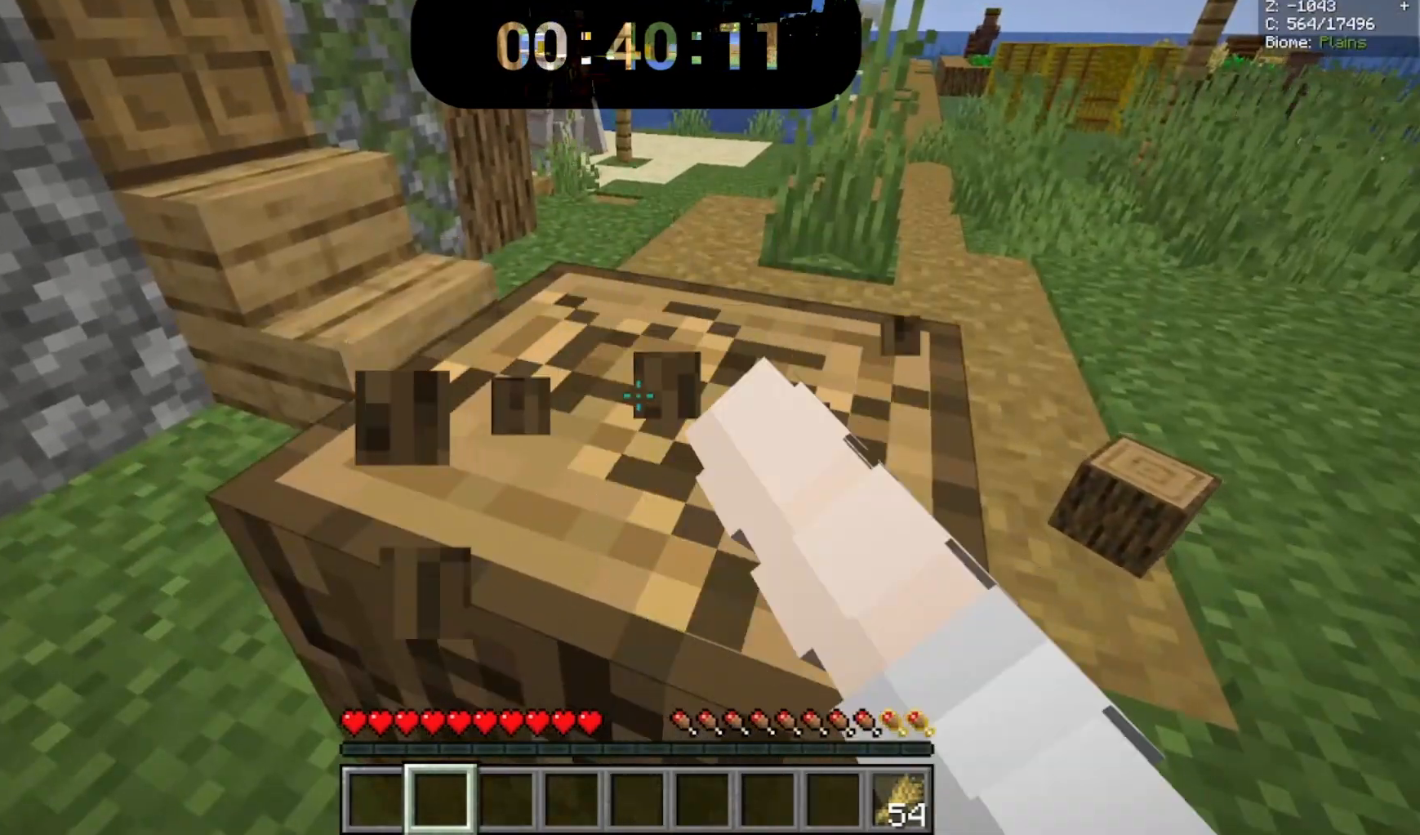
{"keys": [], "mouse": ["left"], "events": []}
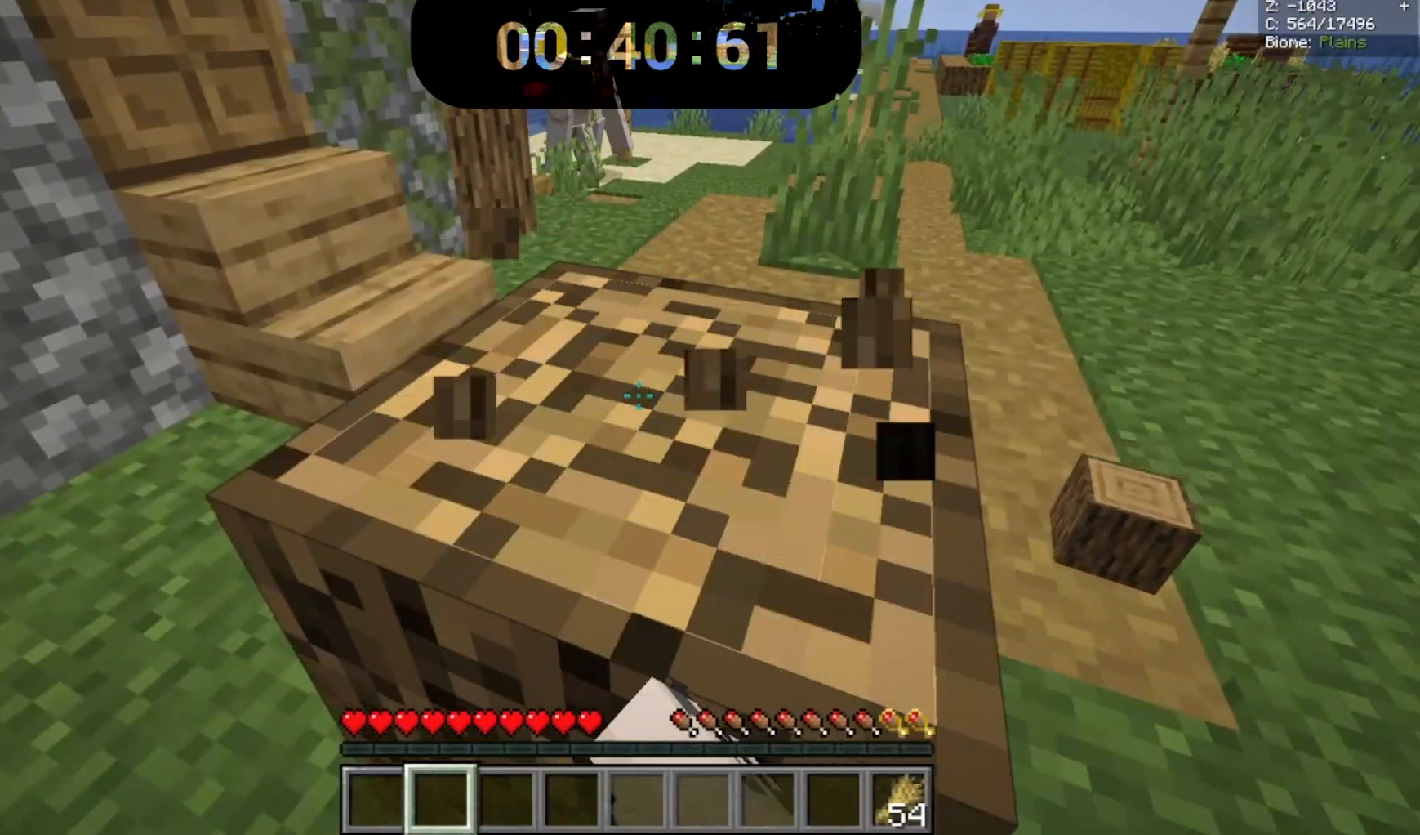
{"keys": ["d"], "mouse": ["left"], "events": [[467, "d", "down"]]}
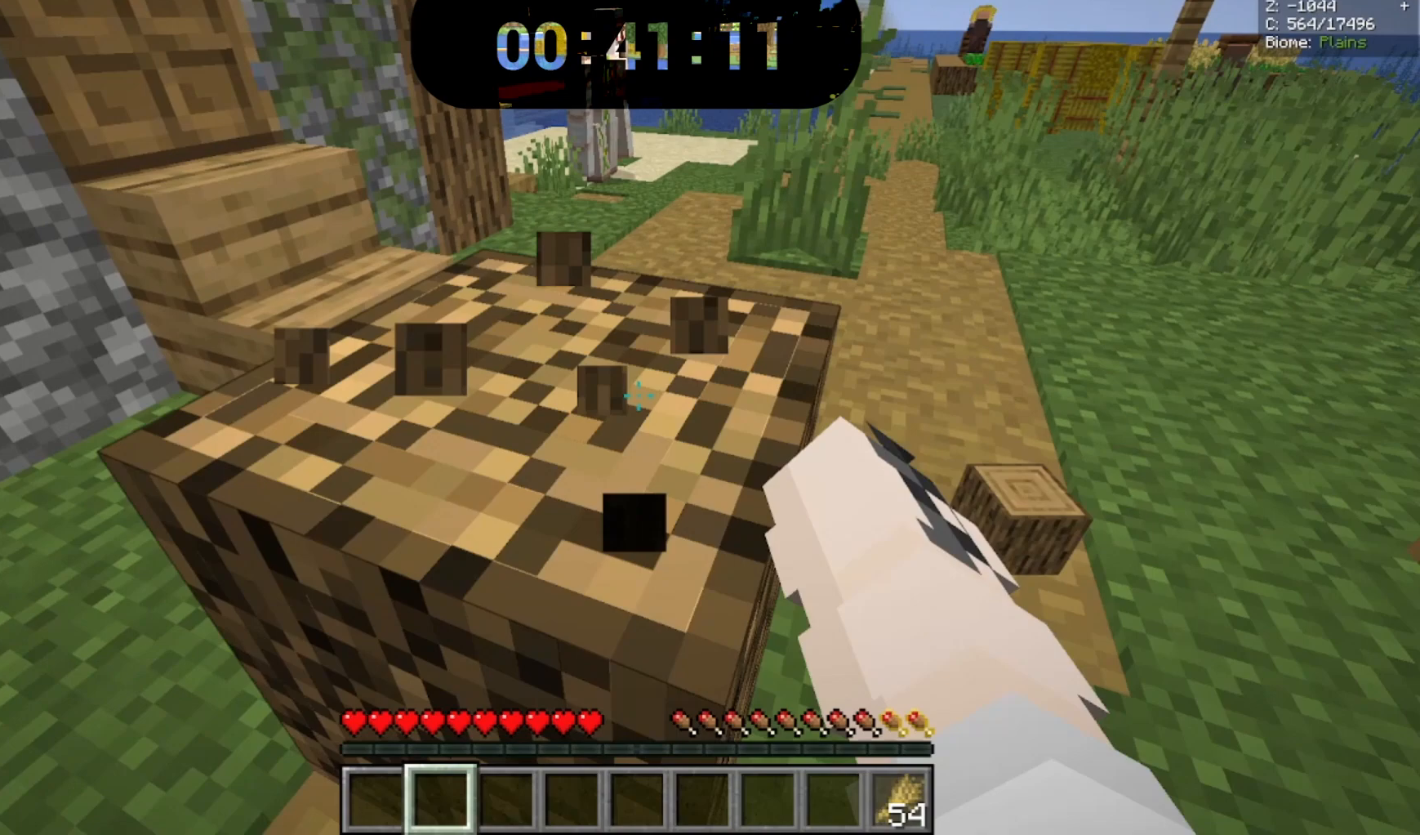
{"keys": ["d", "w"], "mouse": ["left"], "events": [[200, "d", "up"], [467, "d", "down"], [467, "w", "down"]]}
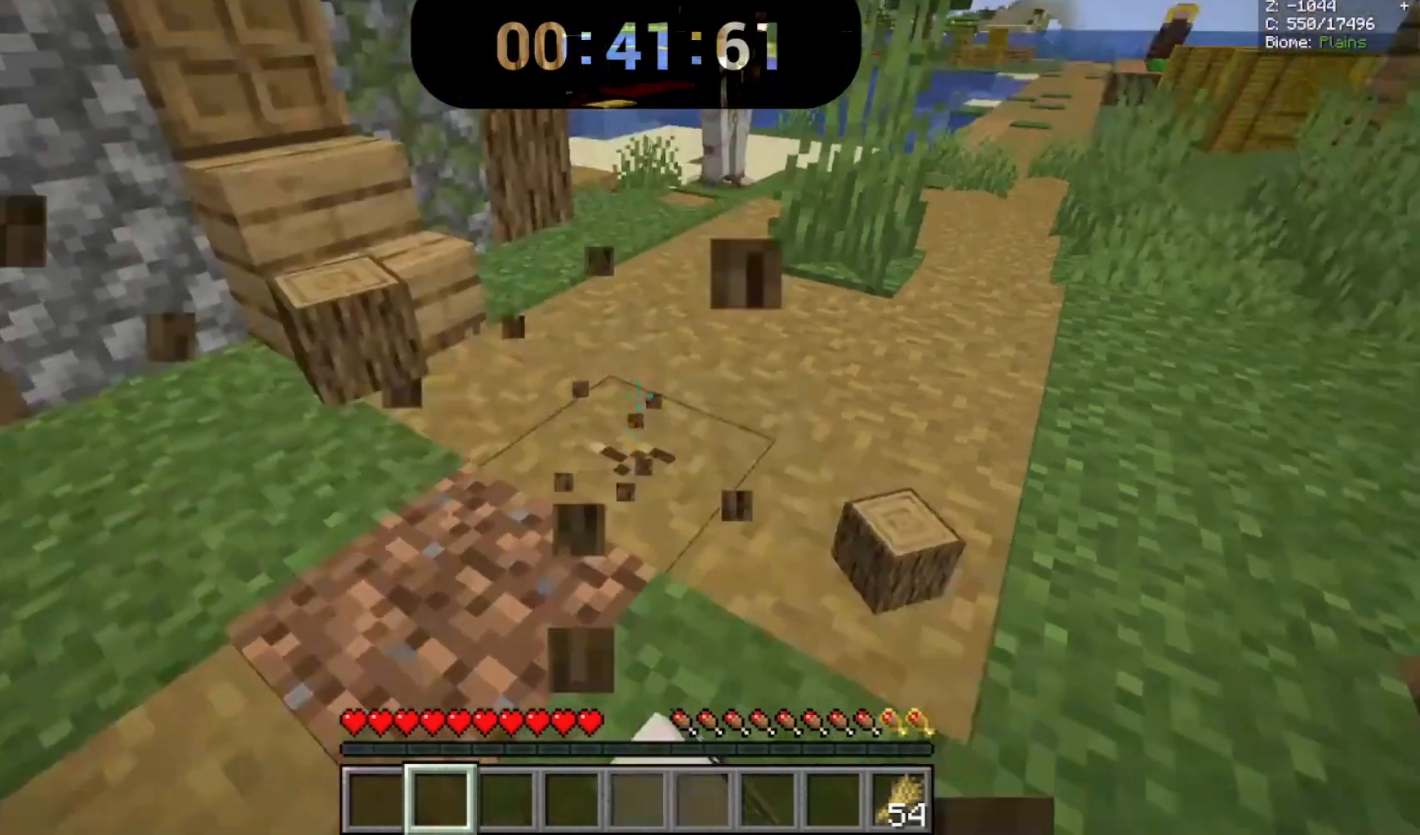
{"keys": ["a", "w"], "mouse": ["left"], "events": [[167, "mouse_left", "up"], [300, "d", "up"], [367, "a", "down"], [433, "mouse_left", "down"]]}
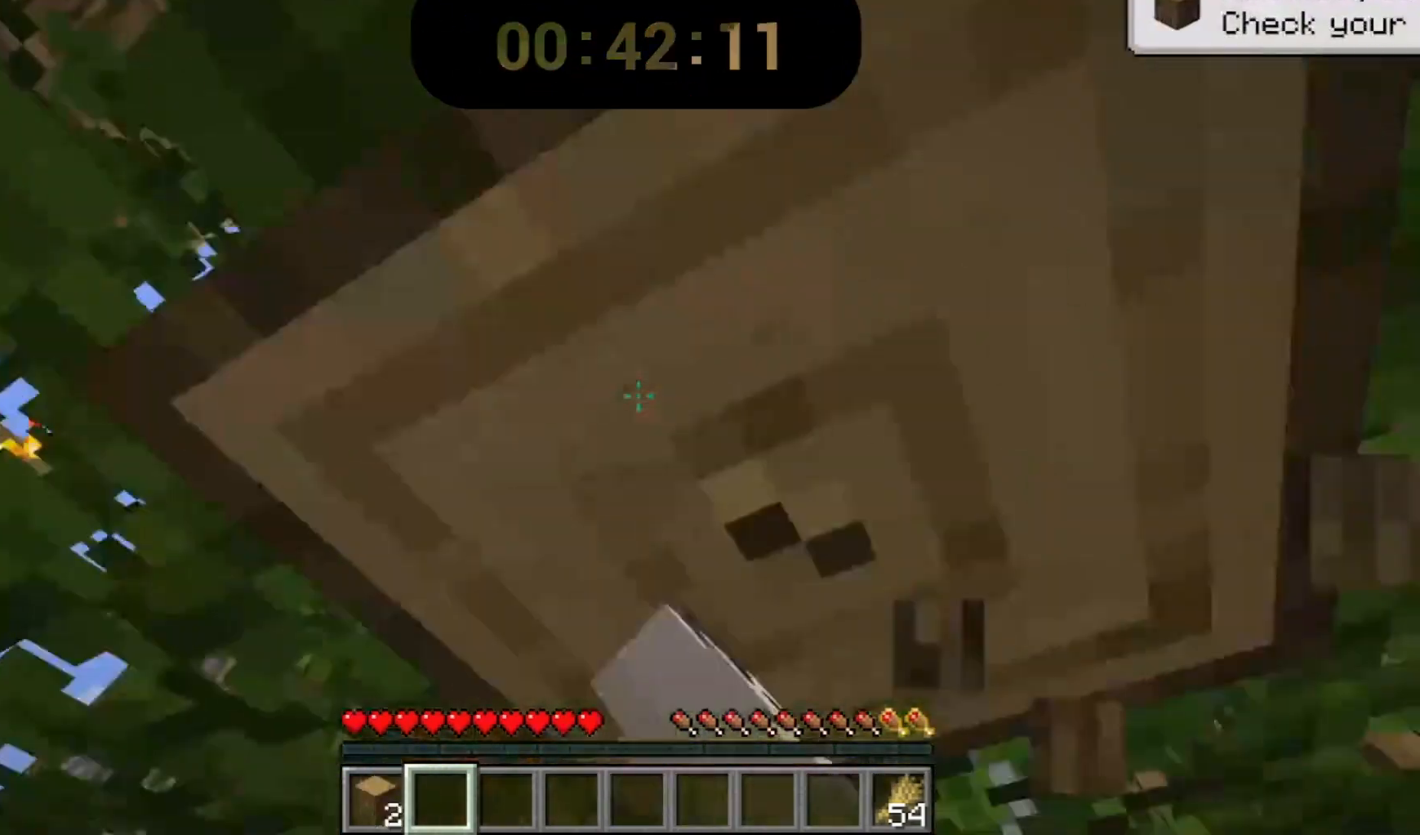
{"keys": [], "mouse": ["left"], "events": [[33, "a", "up"], [33, "w", "up"]]}
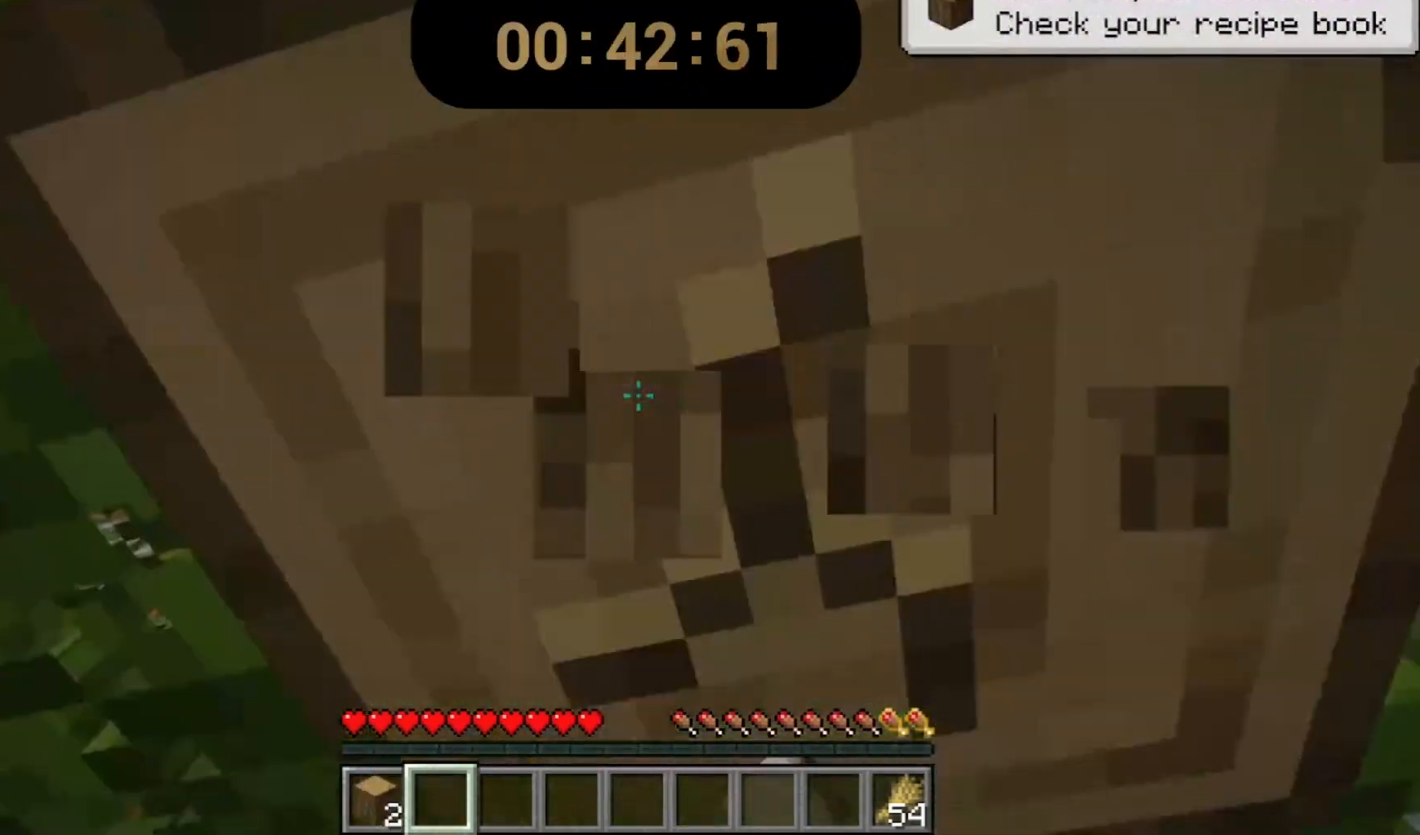
{"keys": [], "mouse": ["left"], "events": []}
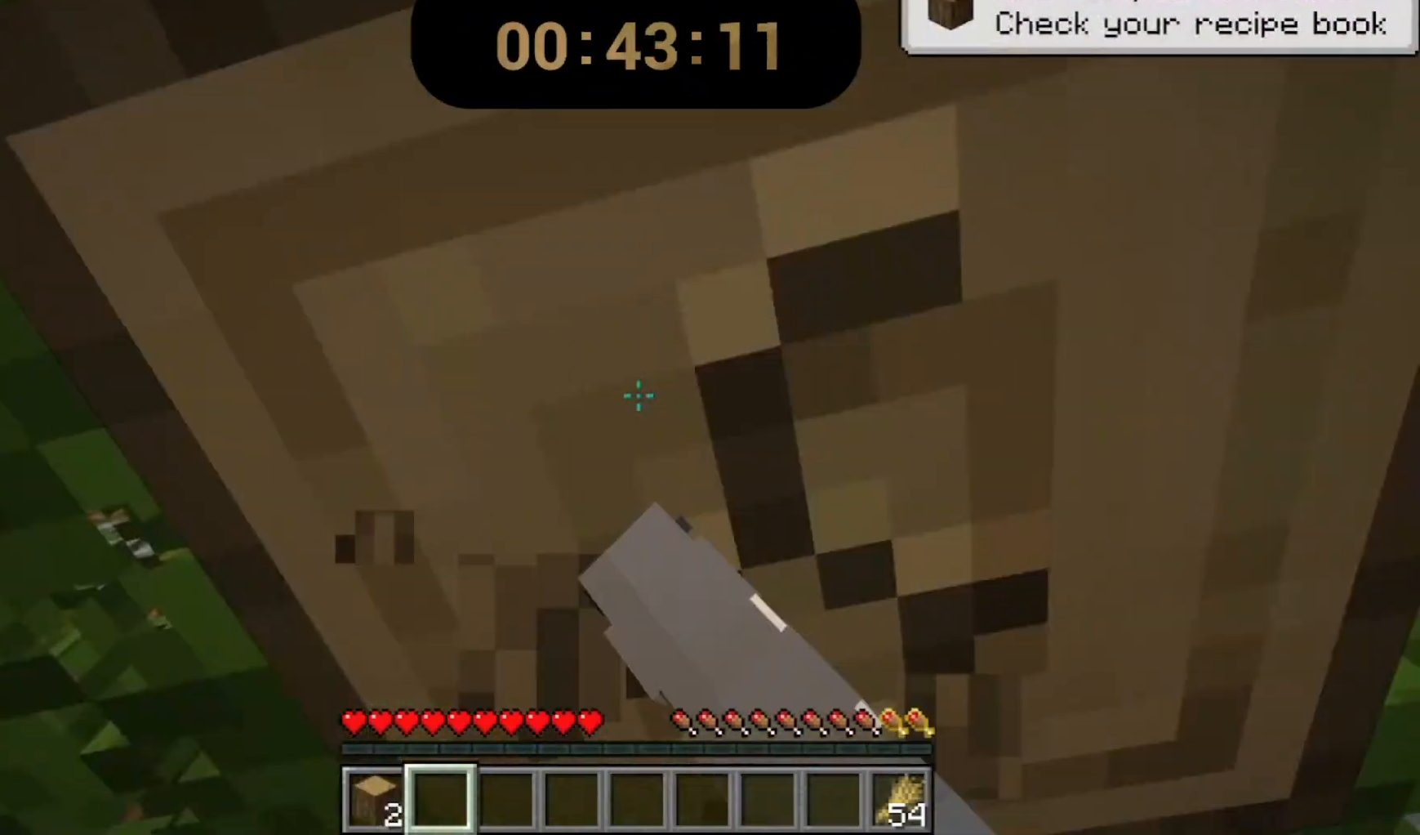
{"keys": [], "mouse": ["left"], "events": []}
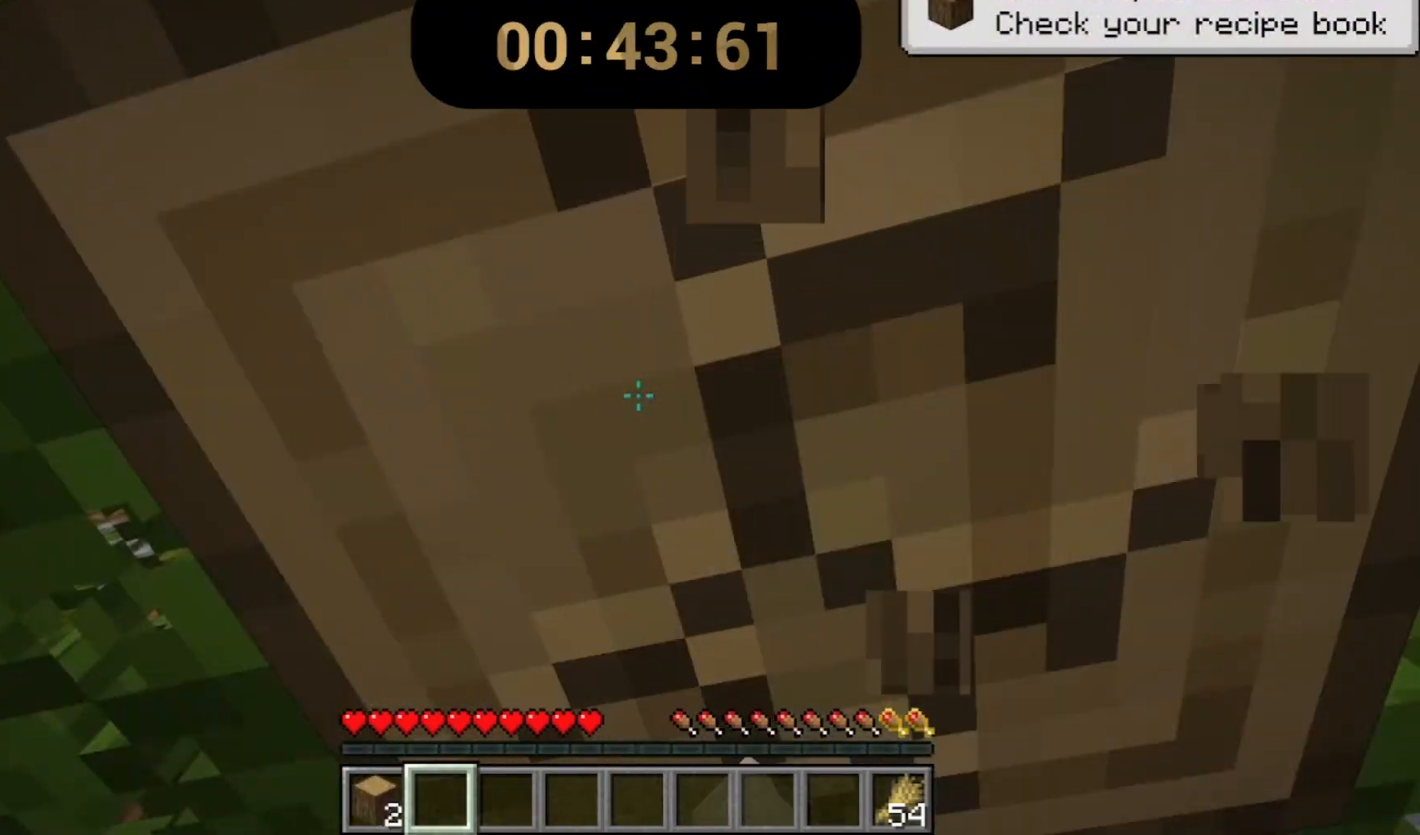
{"keys": [], "mouse": ["left"], "events": []}
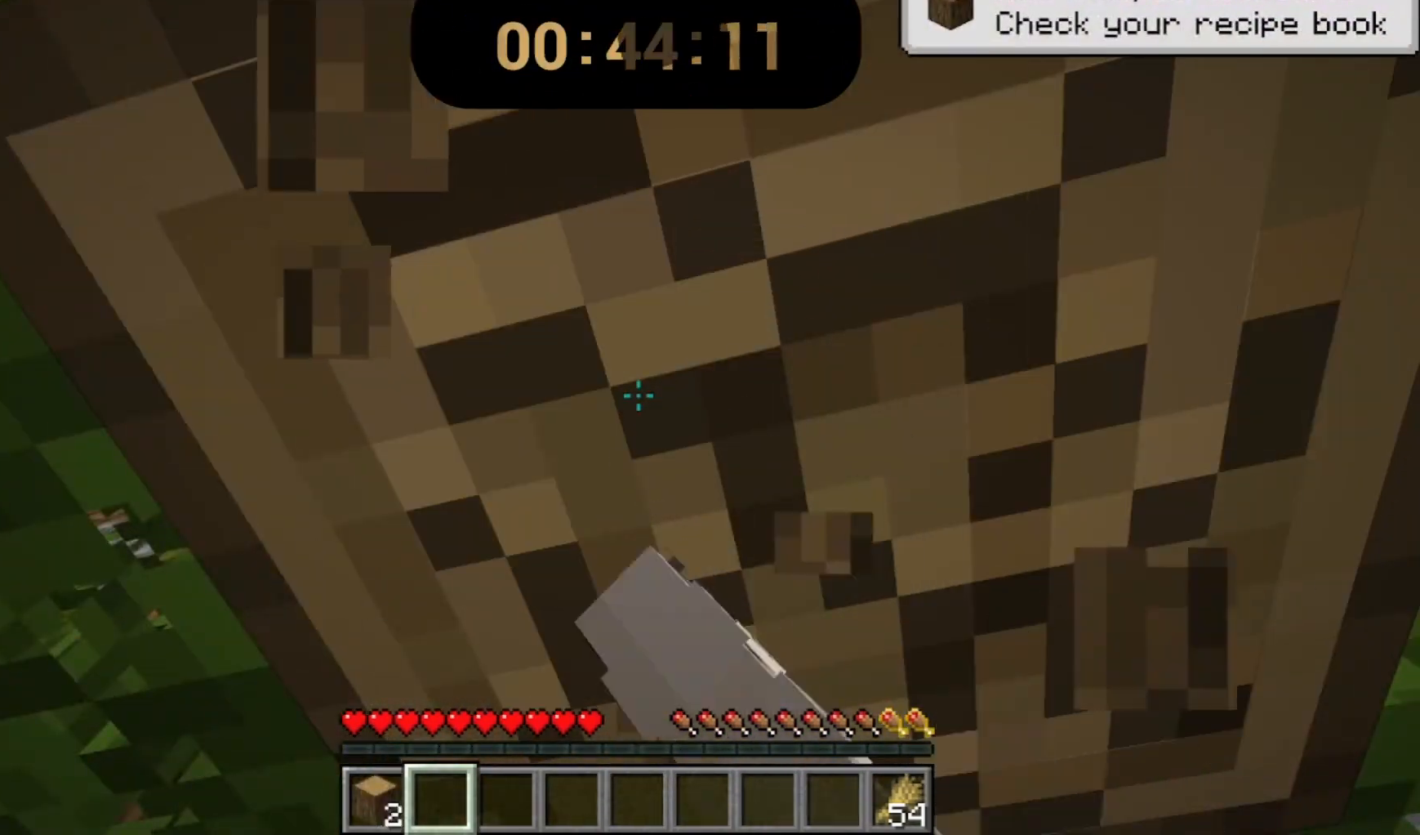
{"keys": [], "mouse": ["left"], "events": []}
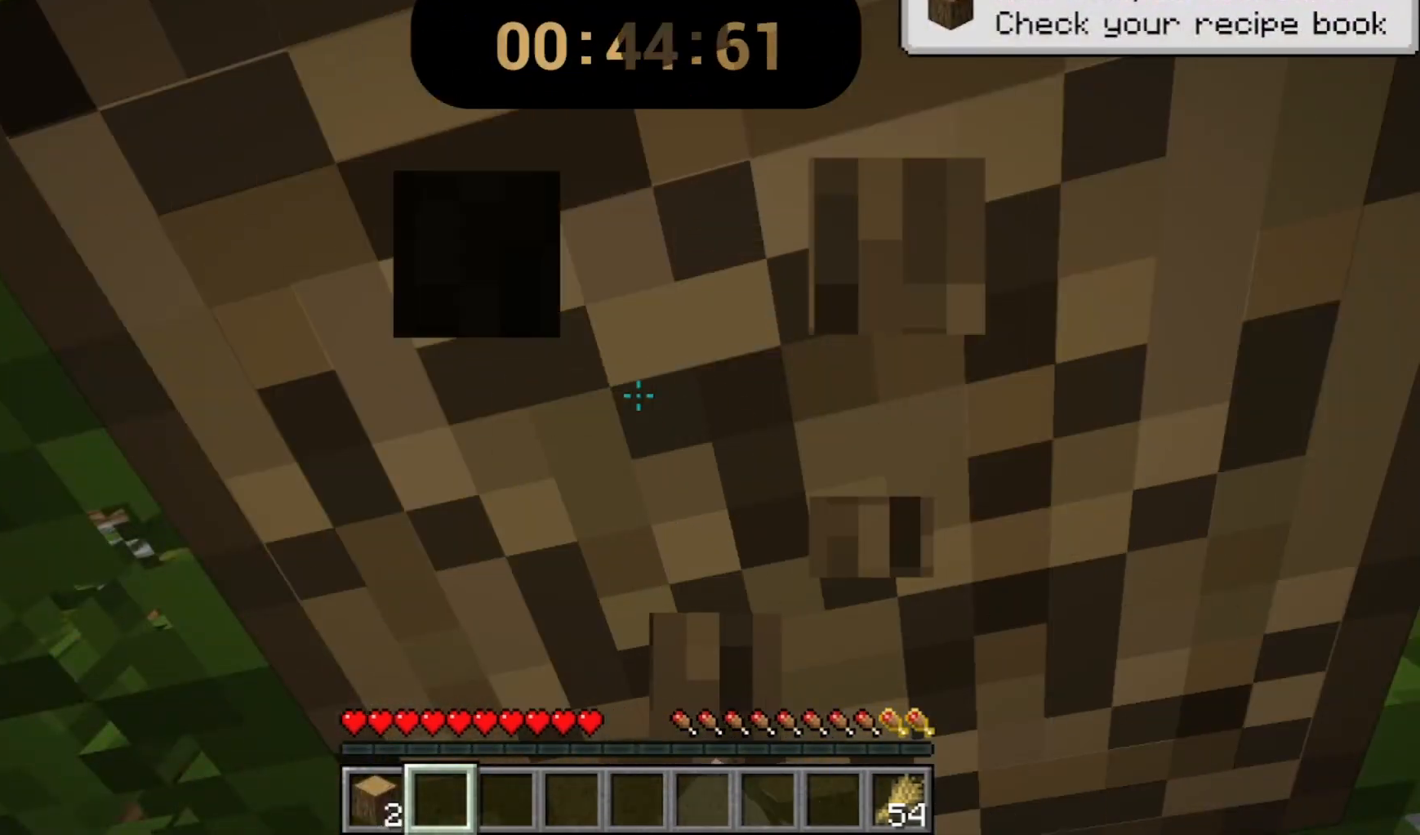
{"keys": [], "mouse": ["left"], "events": []}
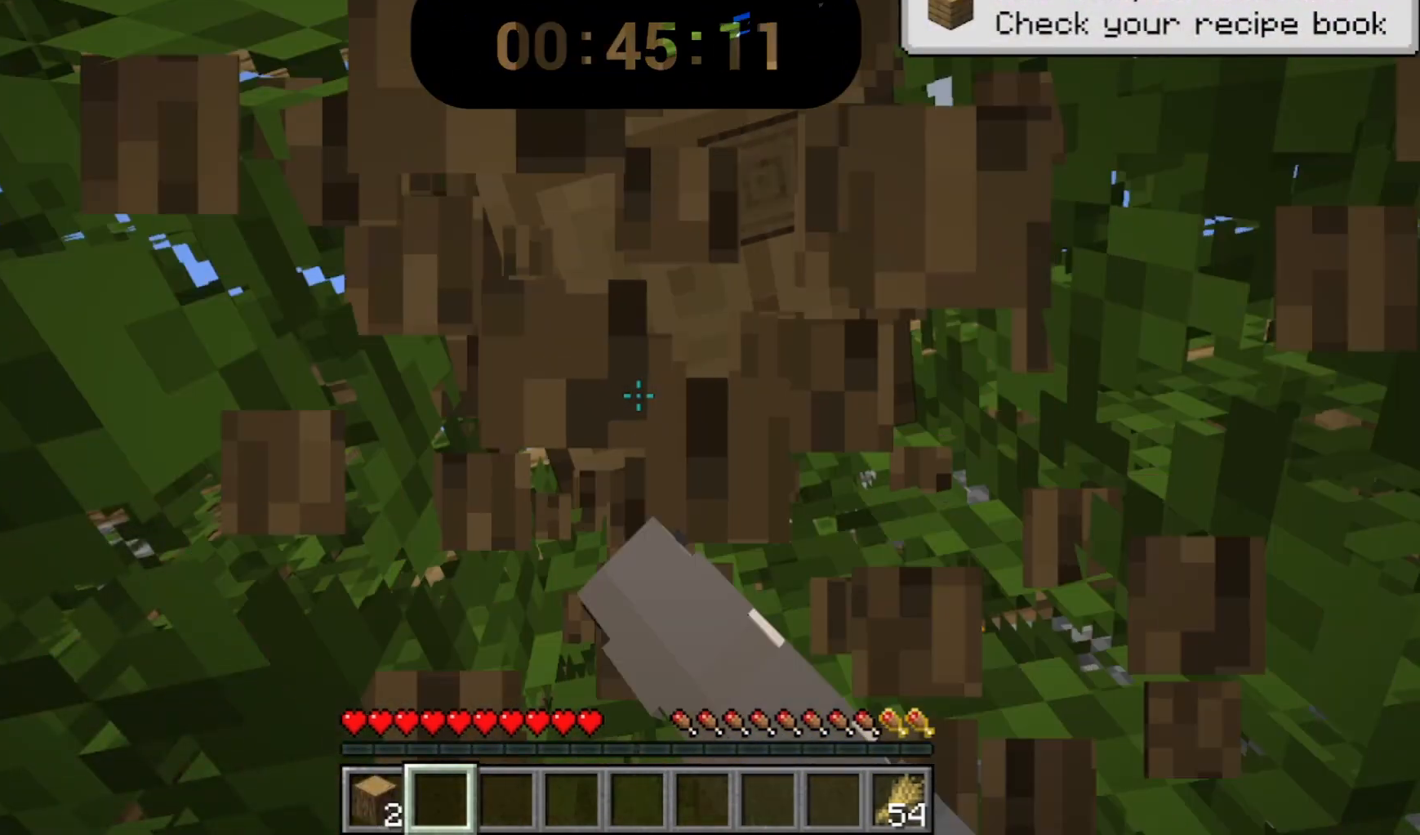
{"keys": [], "mouse": ["left"], "events": []}
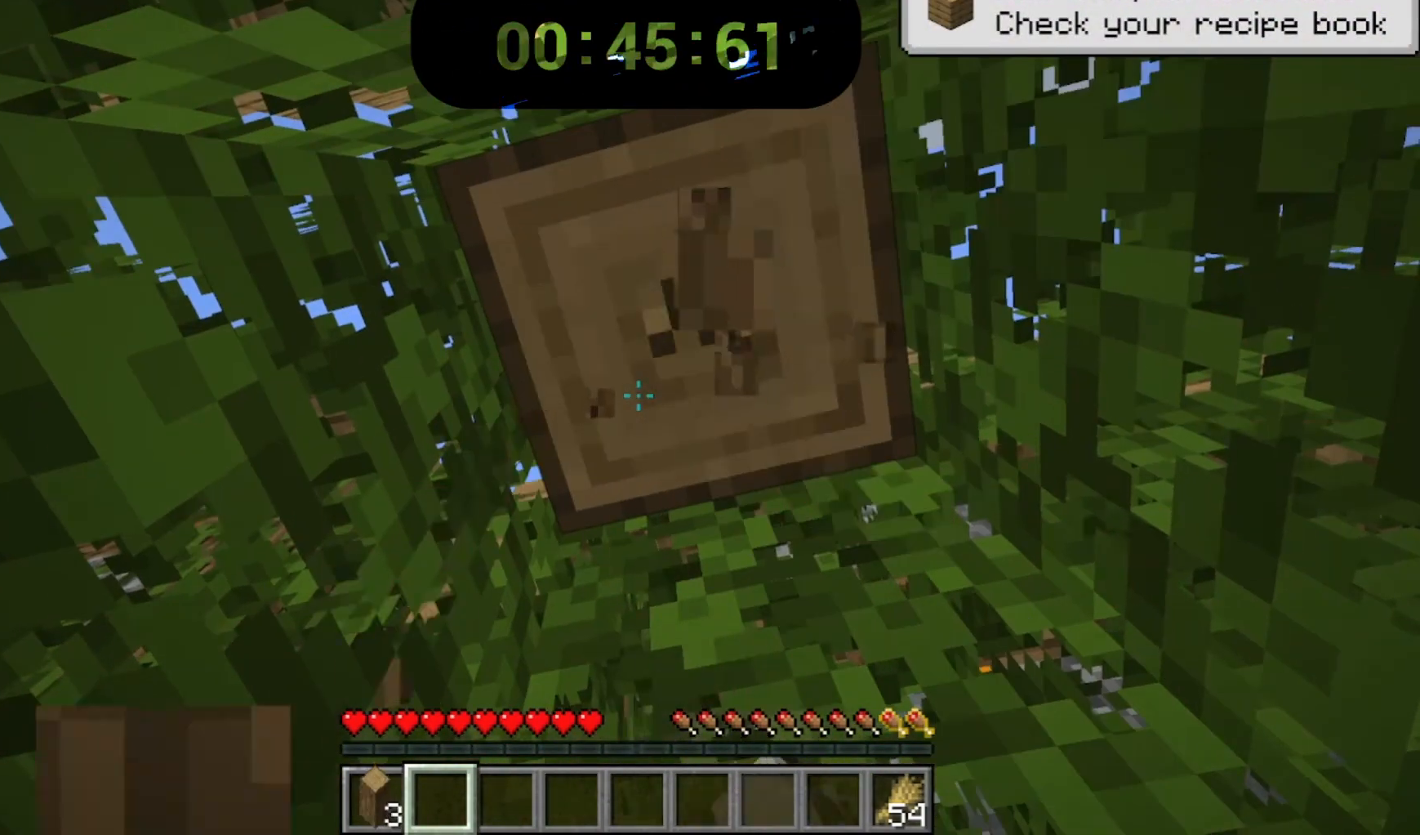
{"keys": [], "mouse": ["left"], "events": []}
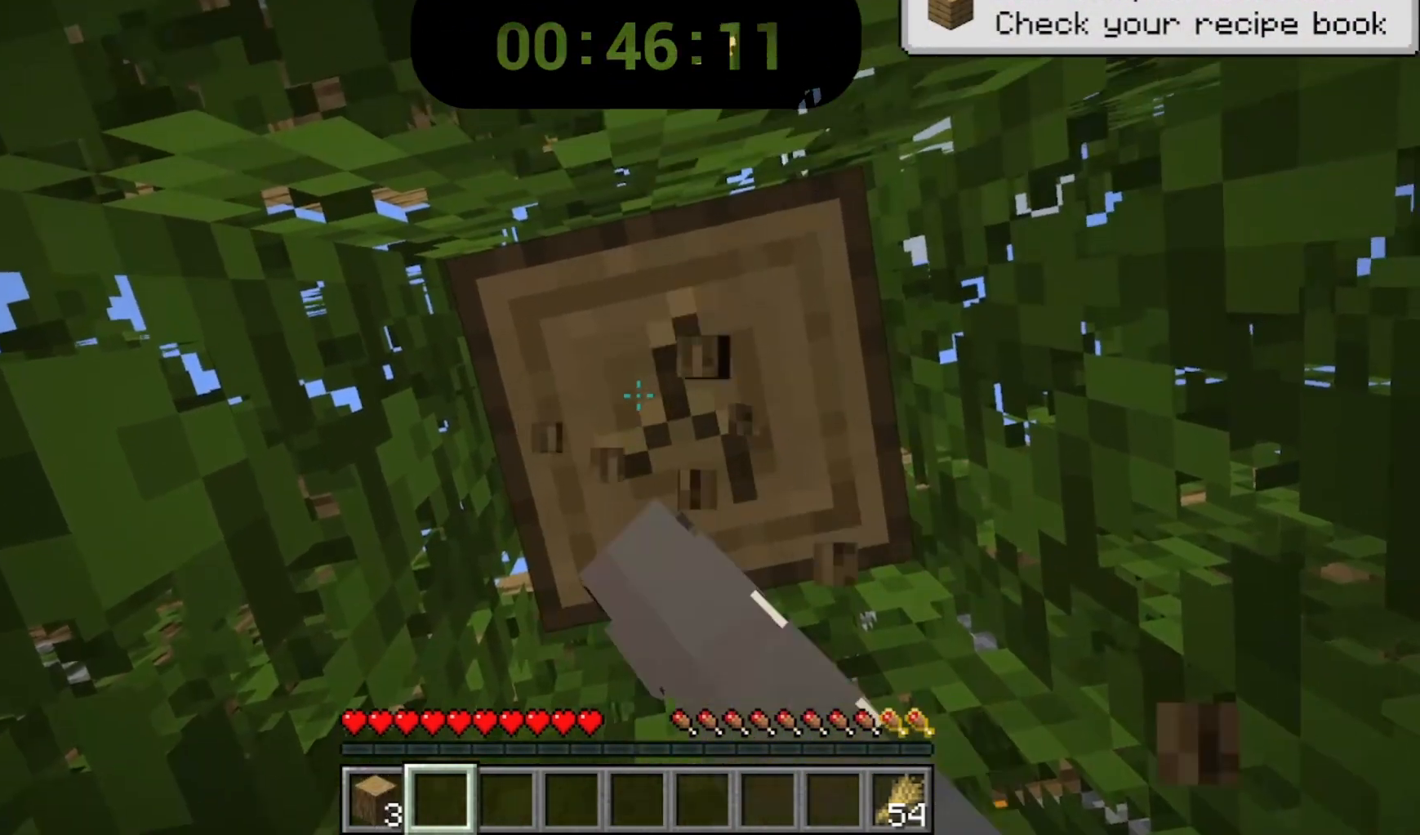
{"keys": [], "mouse": ["left"], "events": []}
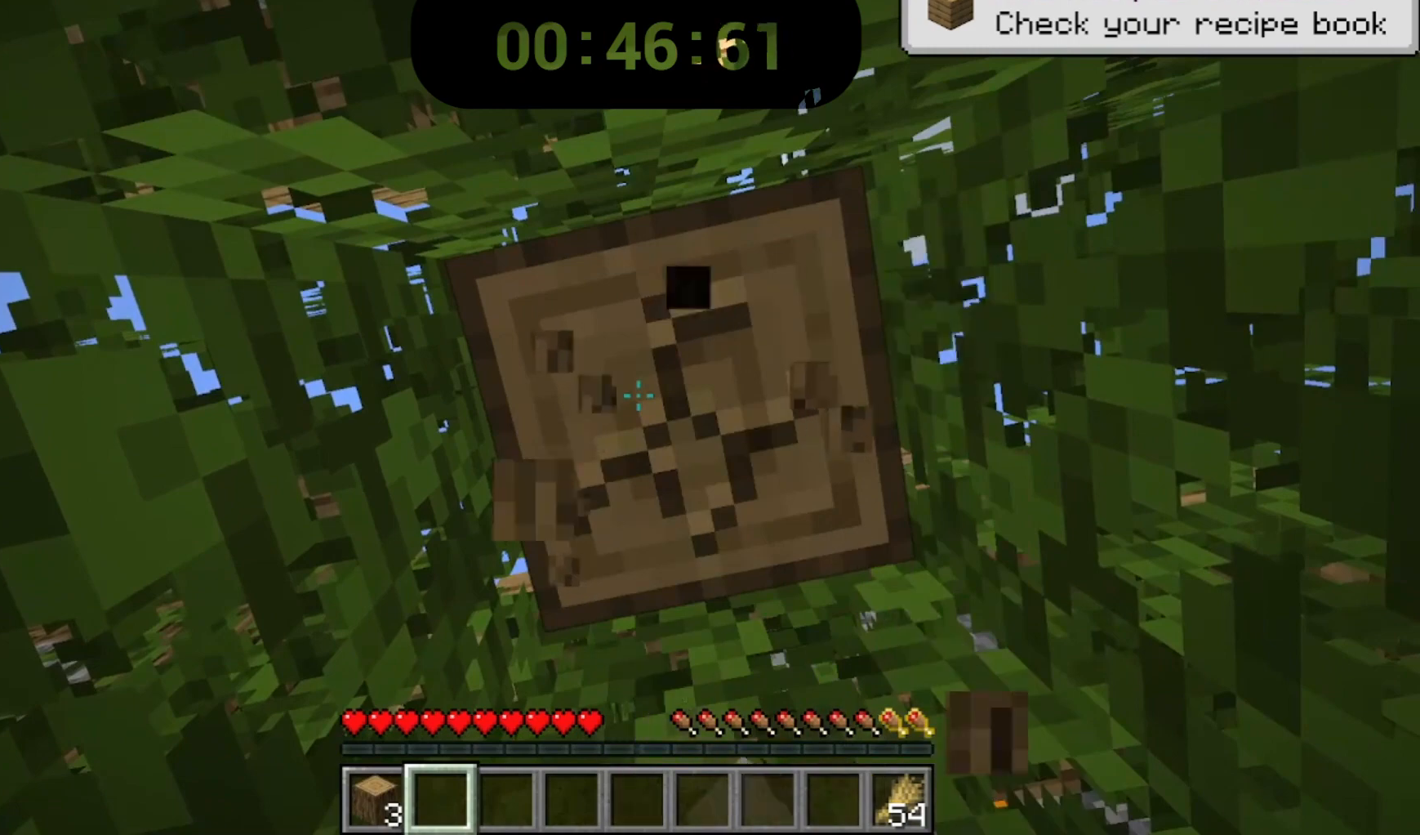
{"keys": [], "mouse": ["left"]}
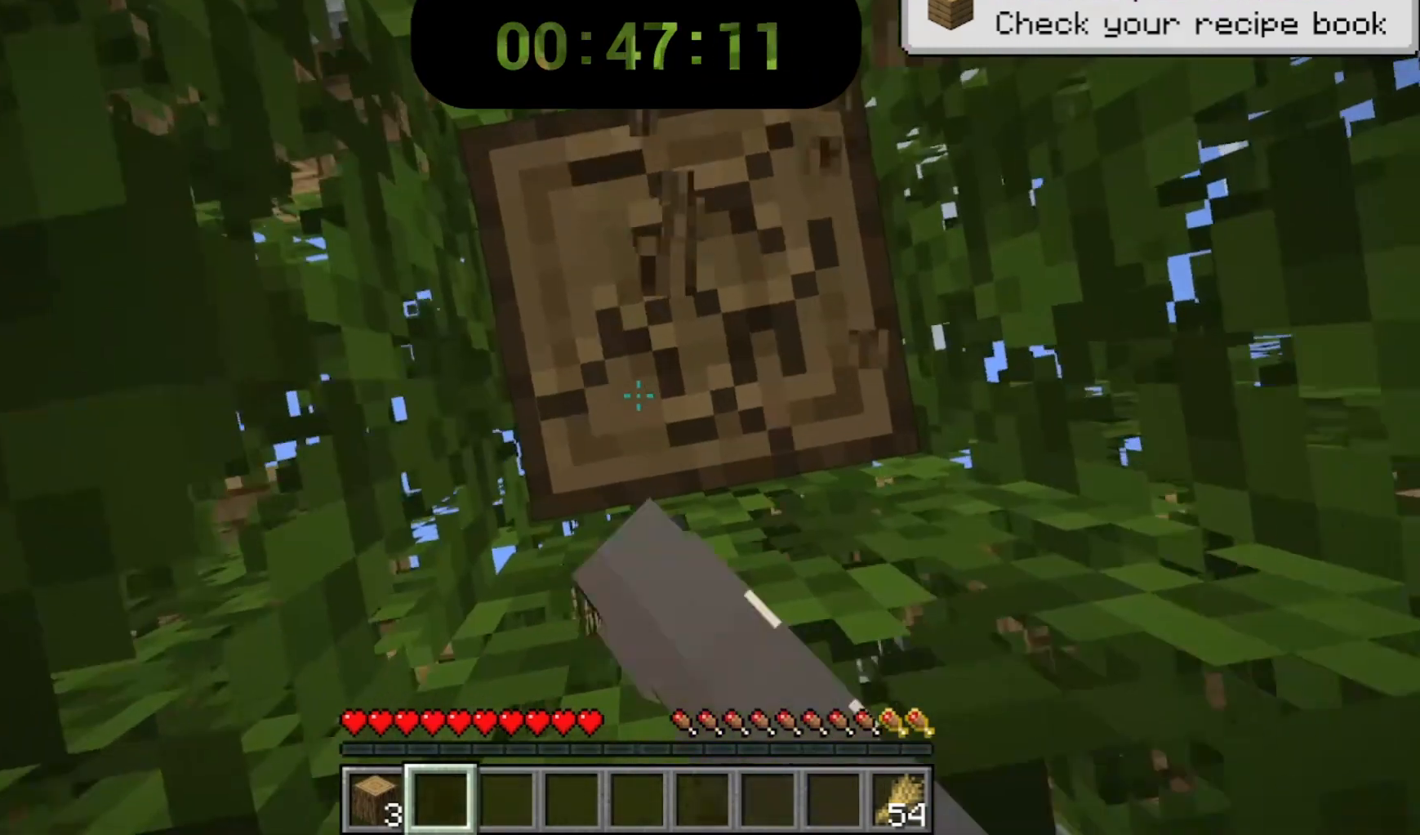
{"keys": [], "mouse": ["left"], "events": []}
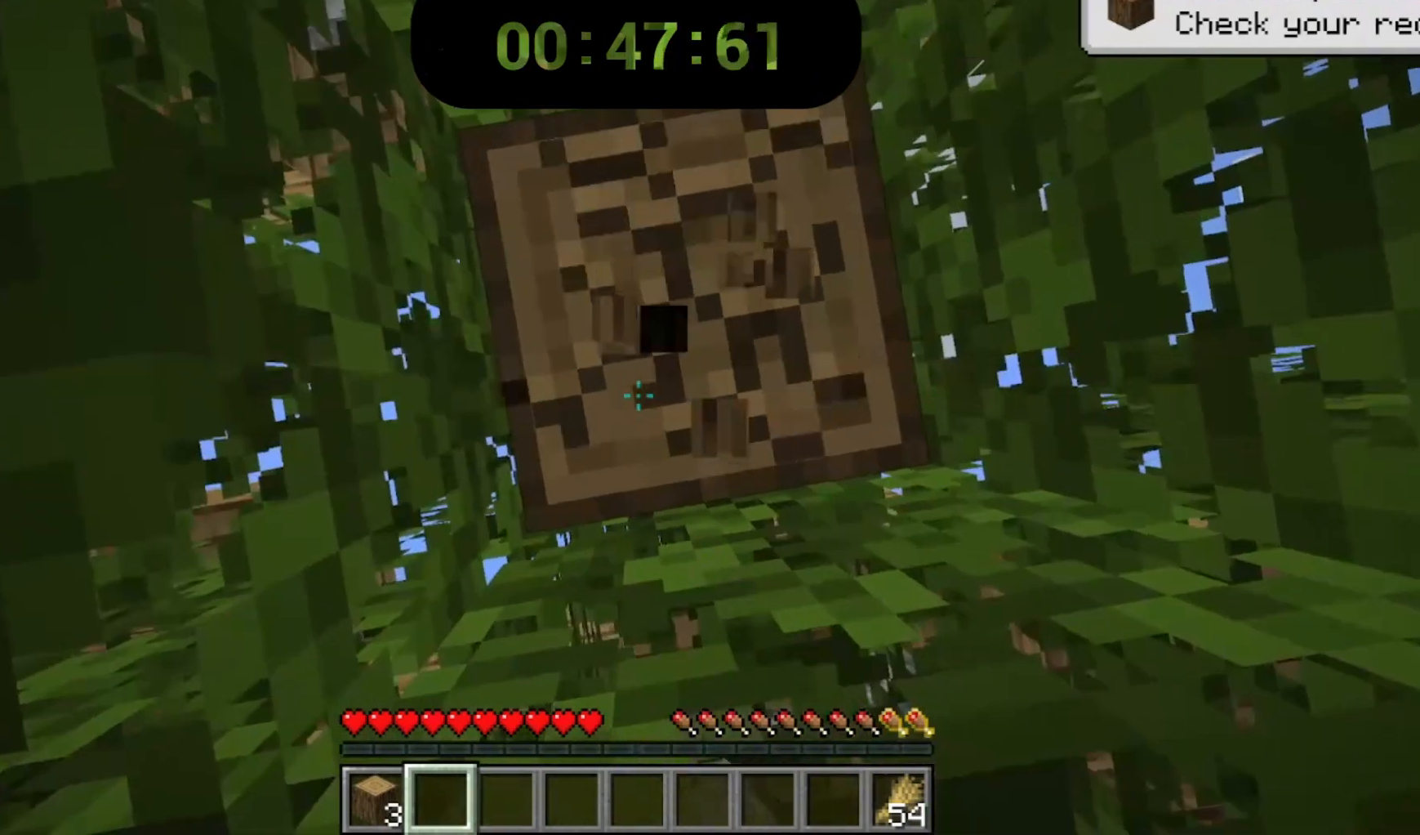
{"keys": [], "mouse": ["left"], "events": [[67, "s", "down"], [167, "s", "up"]]}
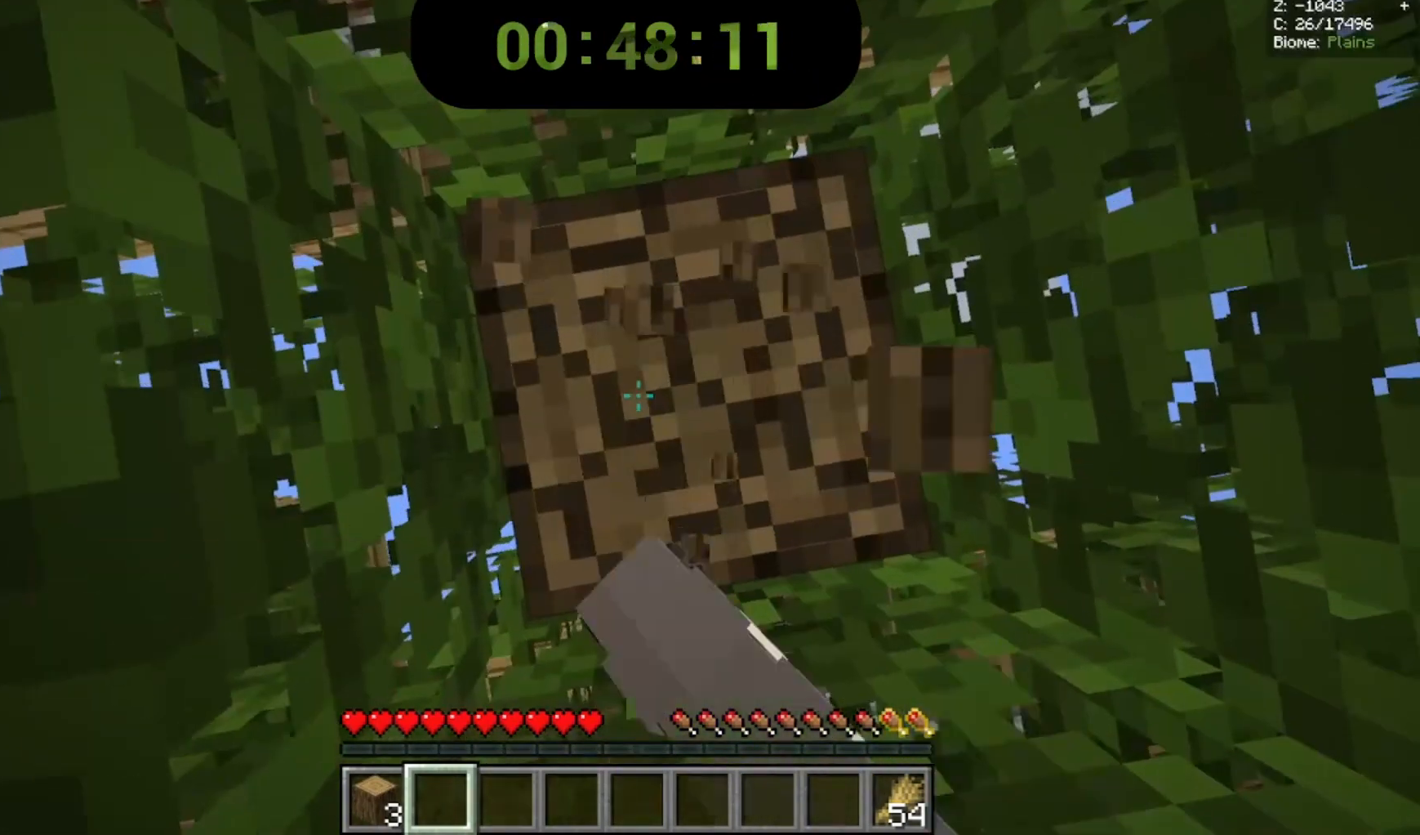
{"keys": [], "mouse": ["left"], "events": []}